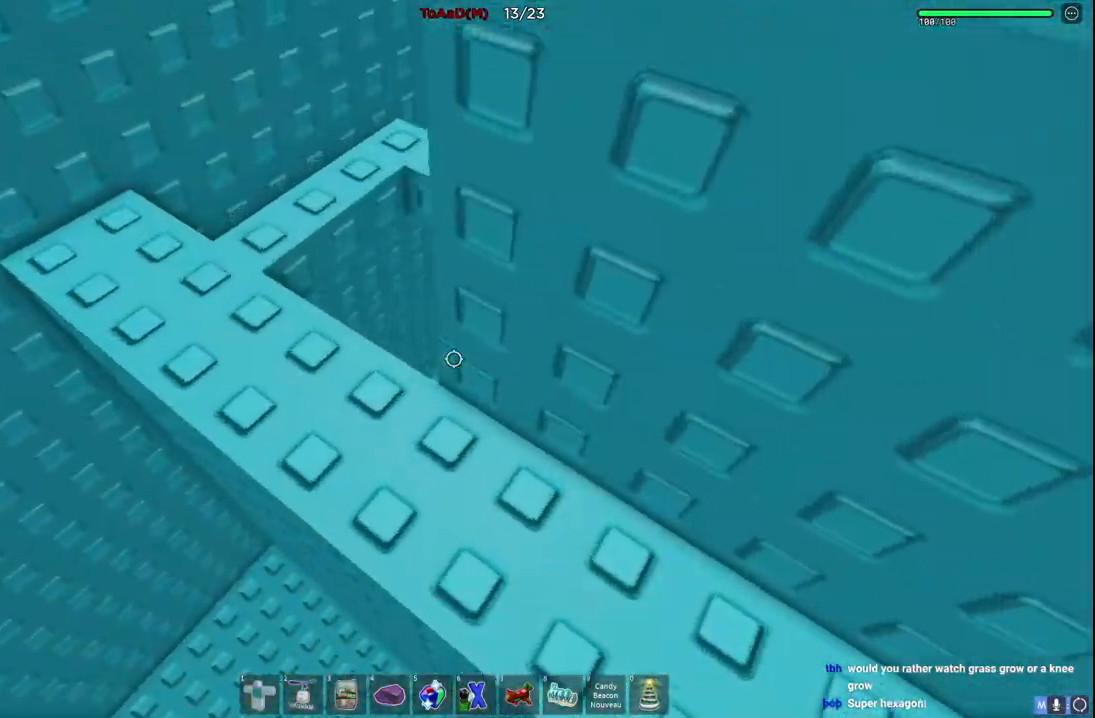
Gameplay with keyboard; each line is a JSON object with the keys held at the frame after it. "events" lists presses ("down") and releases ("up") of "a", "ctrl", "d", "e", "q", "s", "shift", "space" and "w" between this image and that frame as [ms after this image, input, new state], when the widget could be followed in between. No other keys are recorded. Mouse input is not recorded.
{"keys": [], "events": [[417, "a", "up"], [484, "w", "up"]]}
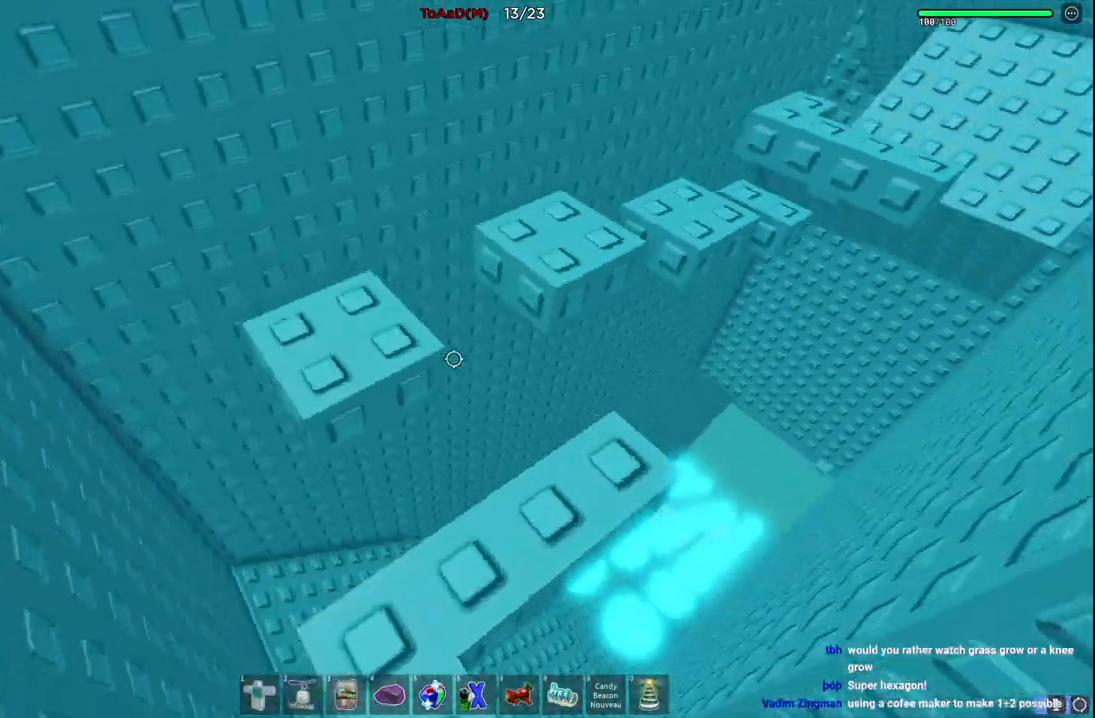
{"keys": ["a", "w"], "events": [[150, "w", "down"], [250, "a", "down"]]}
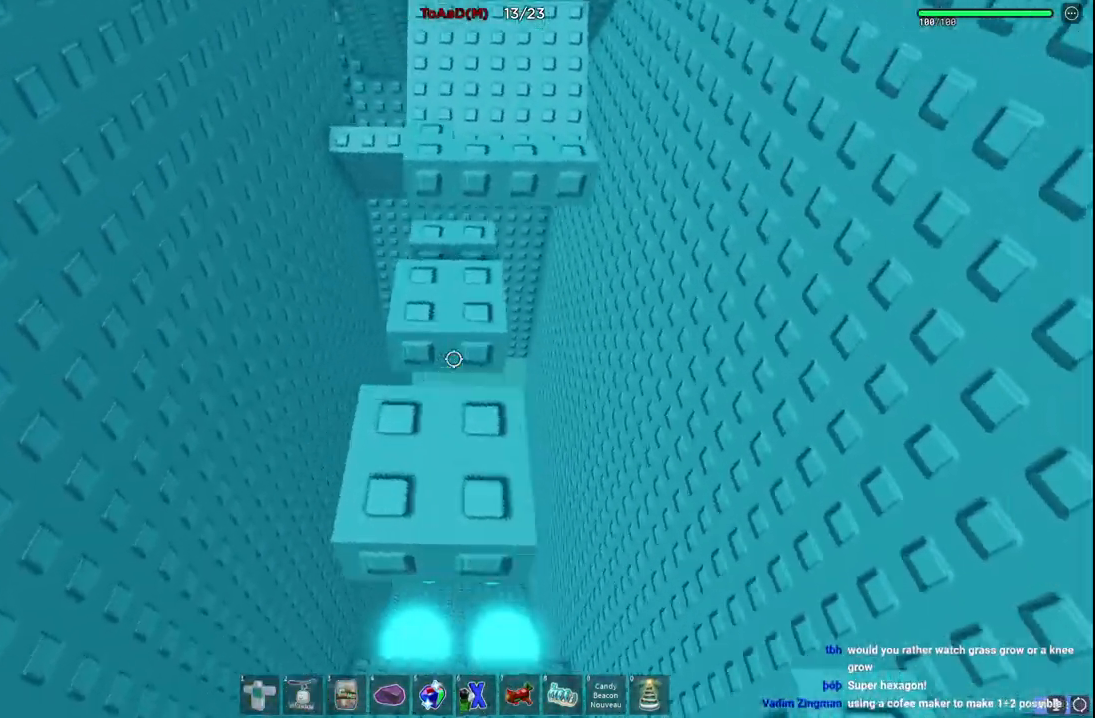
{"keys": ["w"], "events": [[17, "a", "up"]]}
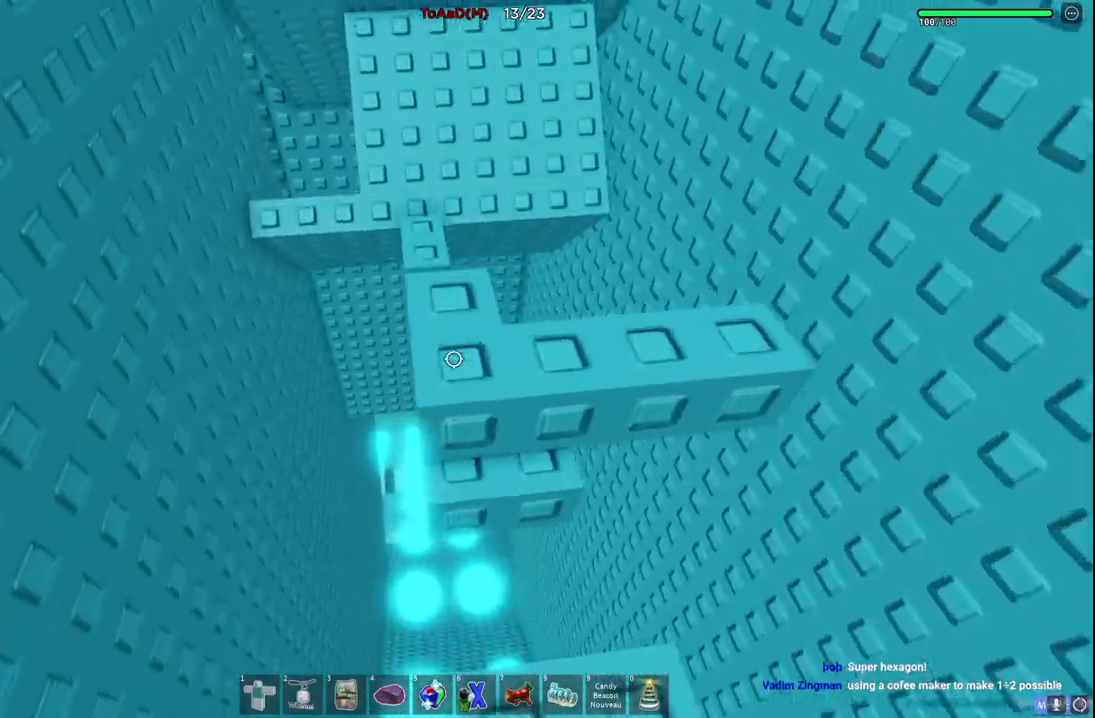
{"keys": ["w"], "events": [[17, "d", "down"], [50, "d", "up"]]}
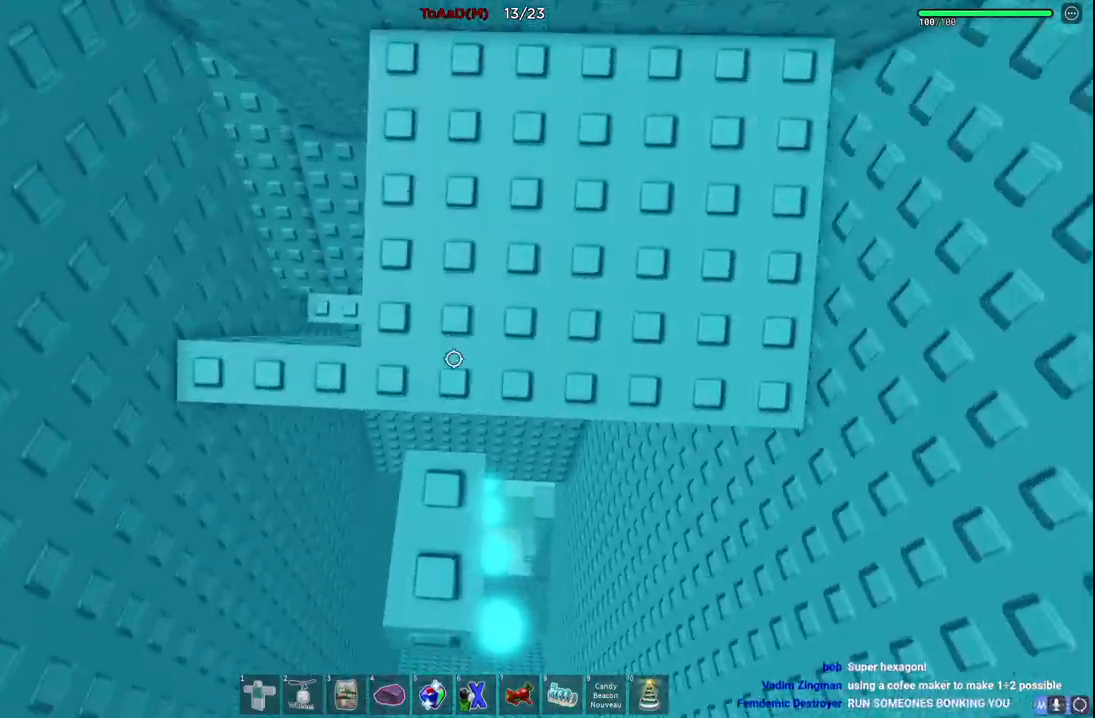
{"keys": ["a", "w"], "events": [[267, "a", "down"]]}
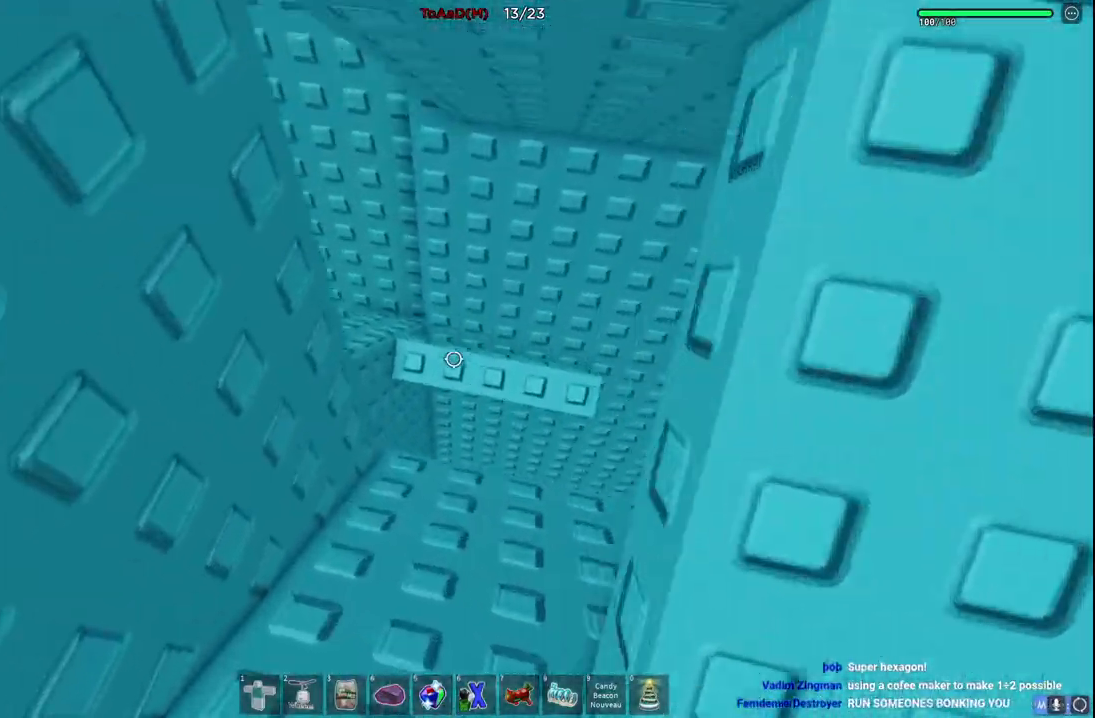
{"keys": ["d"], "events": [[50, "w", "up"], [67, "a", "up"], [284, "d", "down"]]}
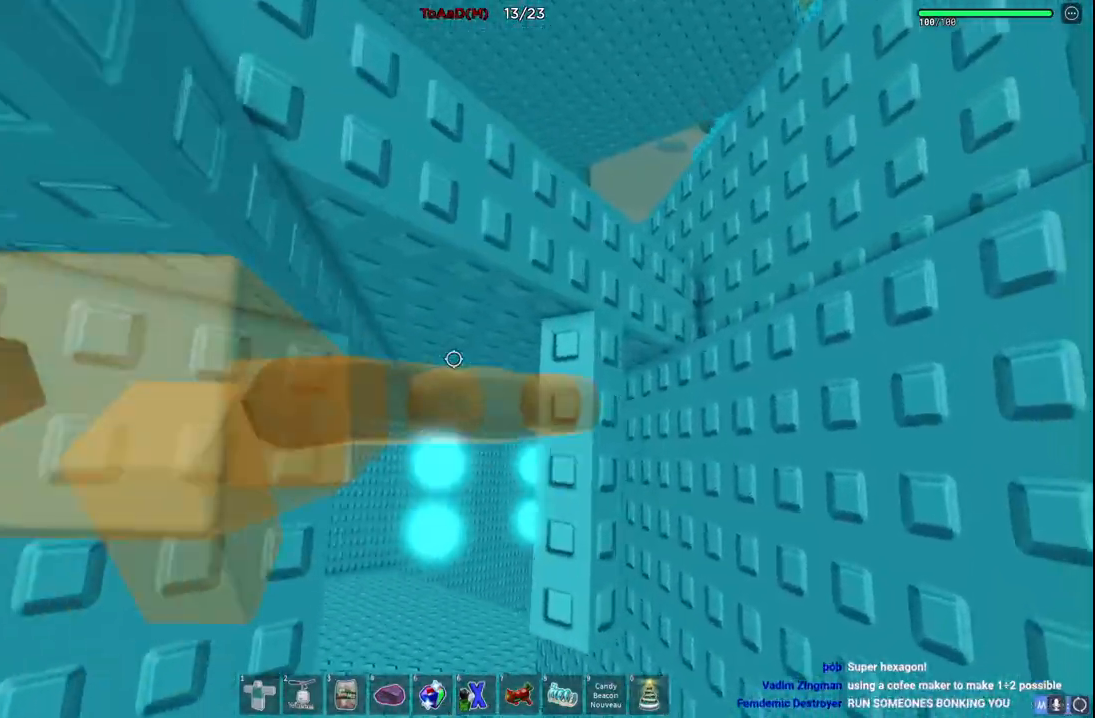
{"keys": ["d", "w"], "events": [[234, "w", "down"]]}
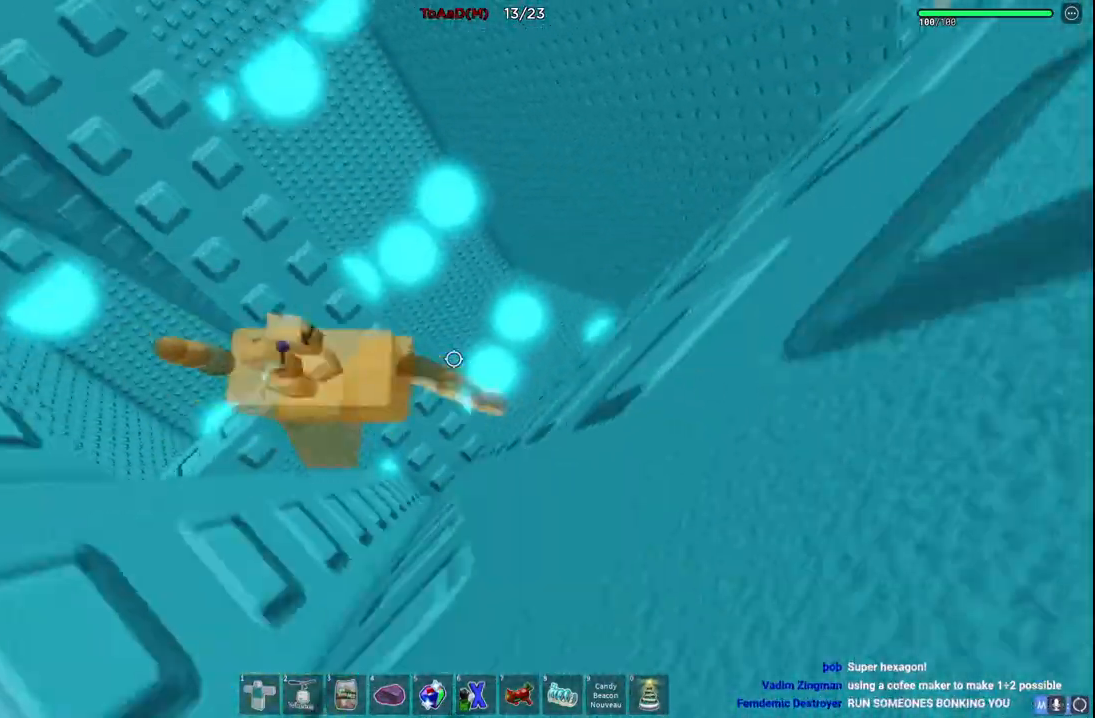
{"keys": ["w"], "events": [[50, "d", "up"], [50, "w", "up"], [350, "w", "down"]]}
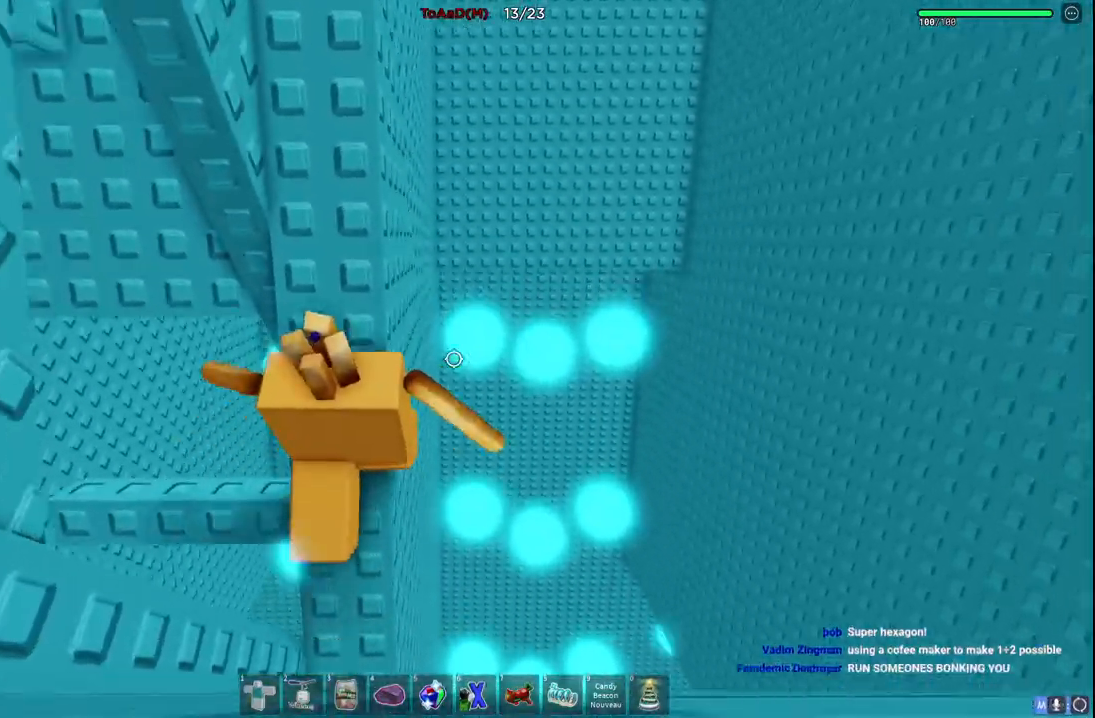
{"keys": ["w"], "events": []}
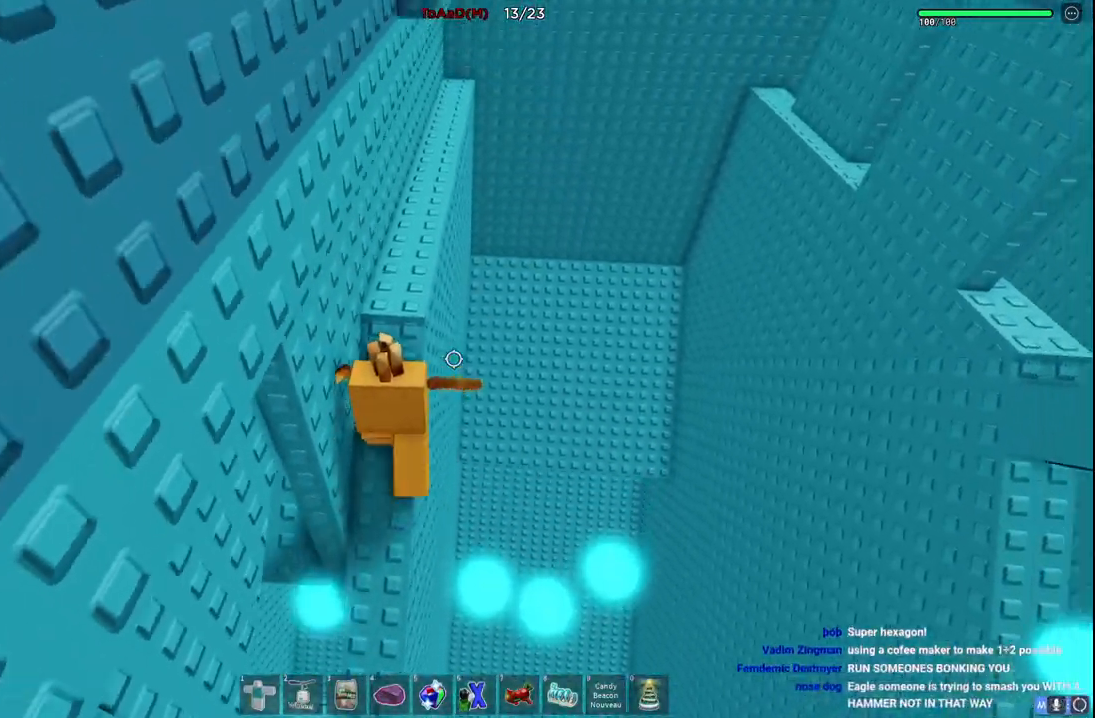
{"keys": ["w"], "events": []}
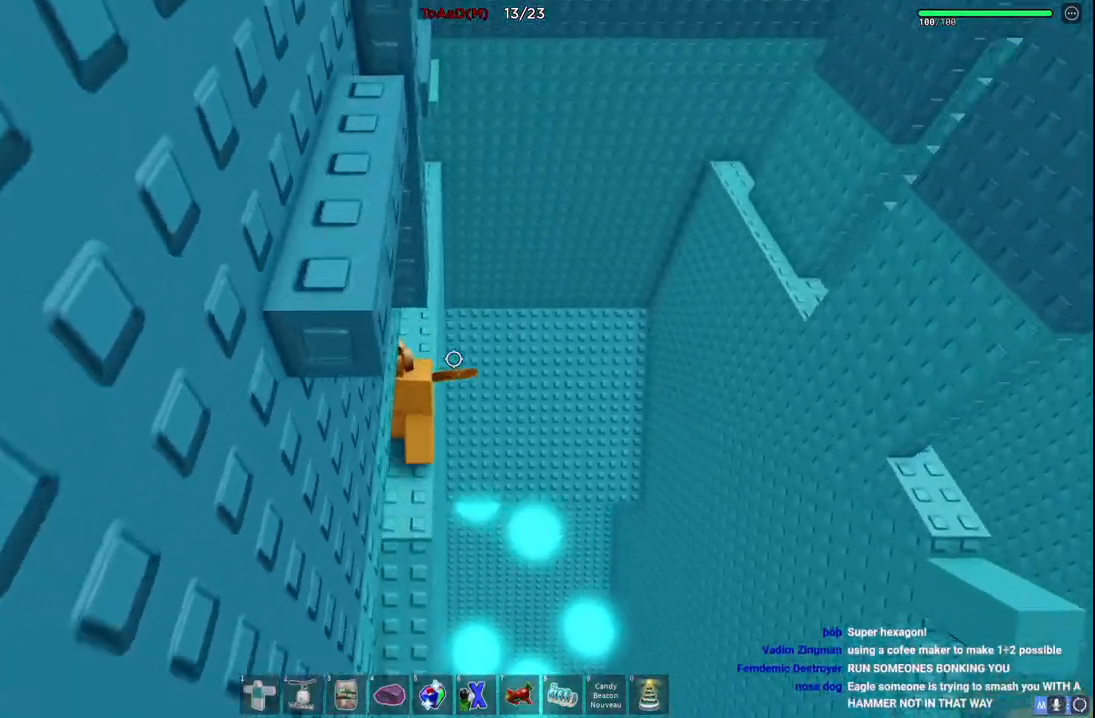
{"keys": ["w"], "events": []}
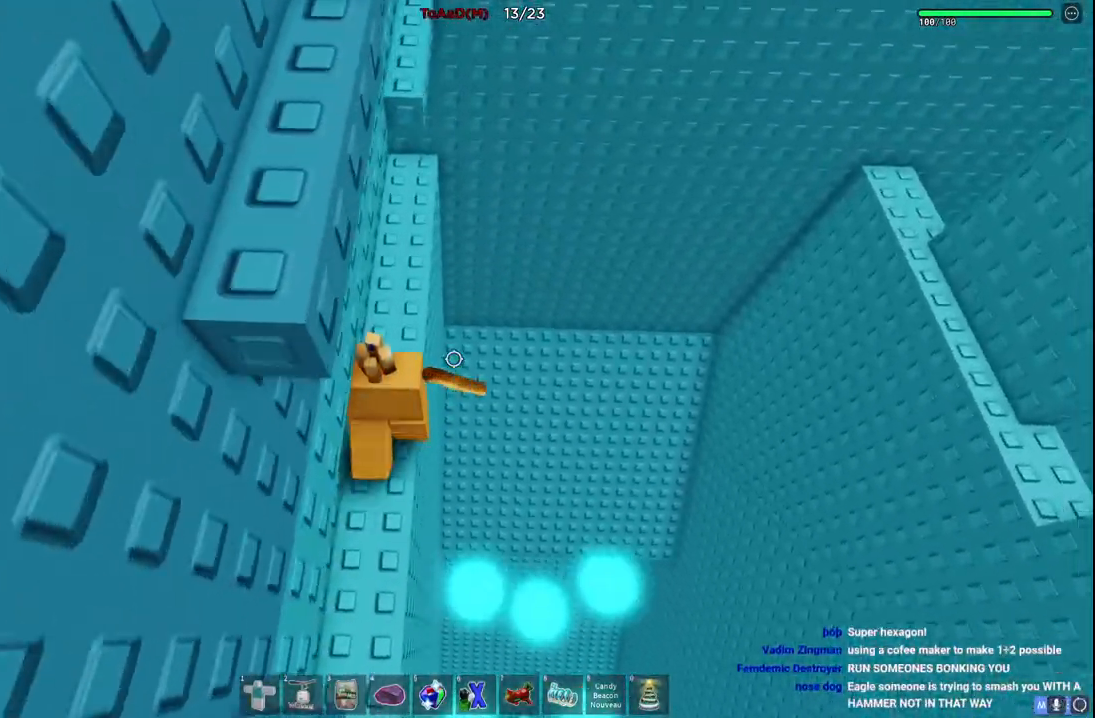
{"keys": ["d", "w"], "events": [[117, "d", "down"], [200, "w", "up"], [250, "space", "down"], [317, "w", "down"], [417, "space", "up"]]}
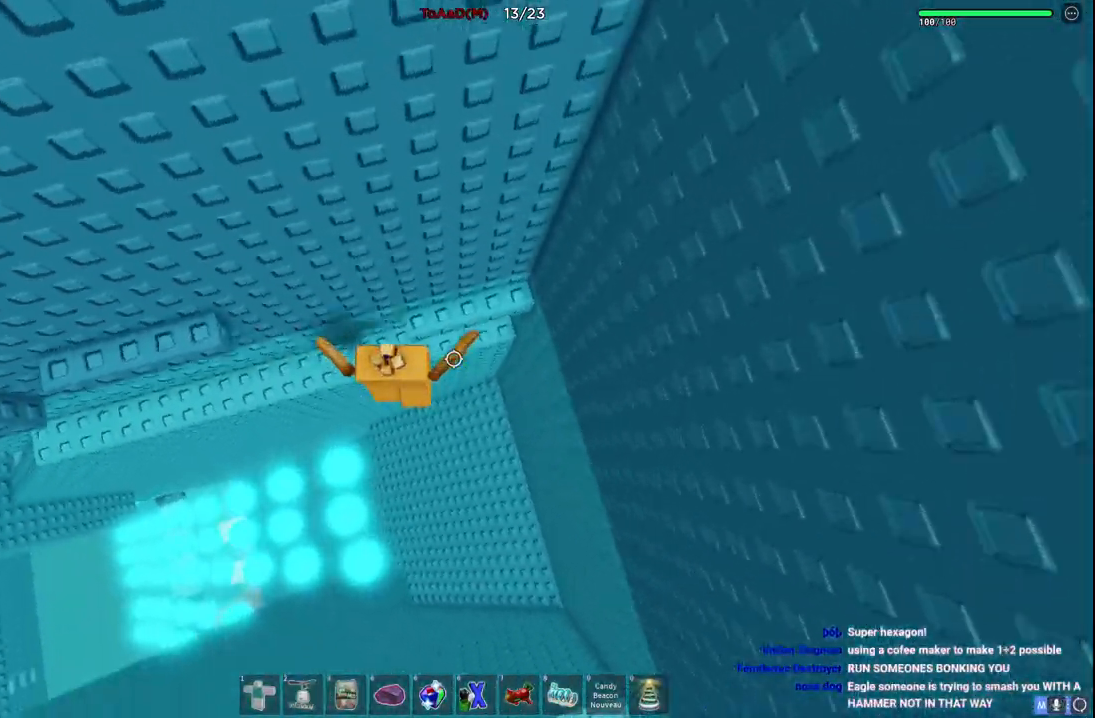
{"keys": ["a"], "events": [[67, "d", "up"], [100, "a", "down"], [150, "w", "up"], [200, "space", "down"], [384, "space", "up"]]}
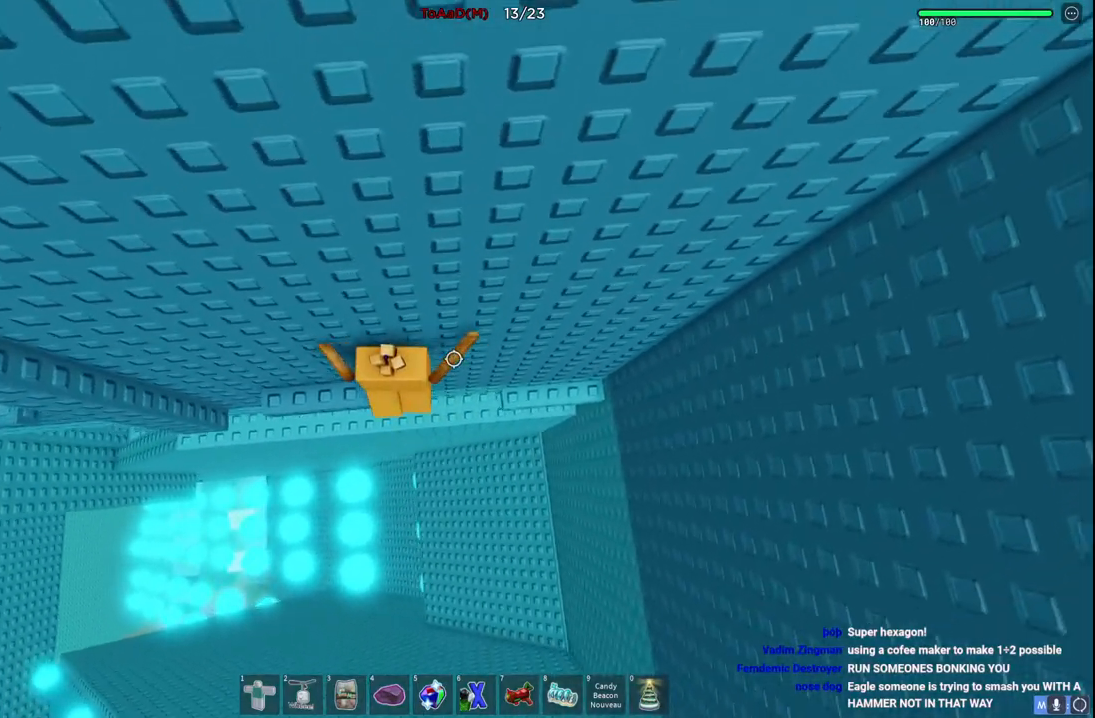
{"keys": [], "events": [[217, "a", "up"]]}
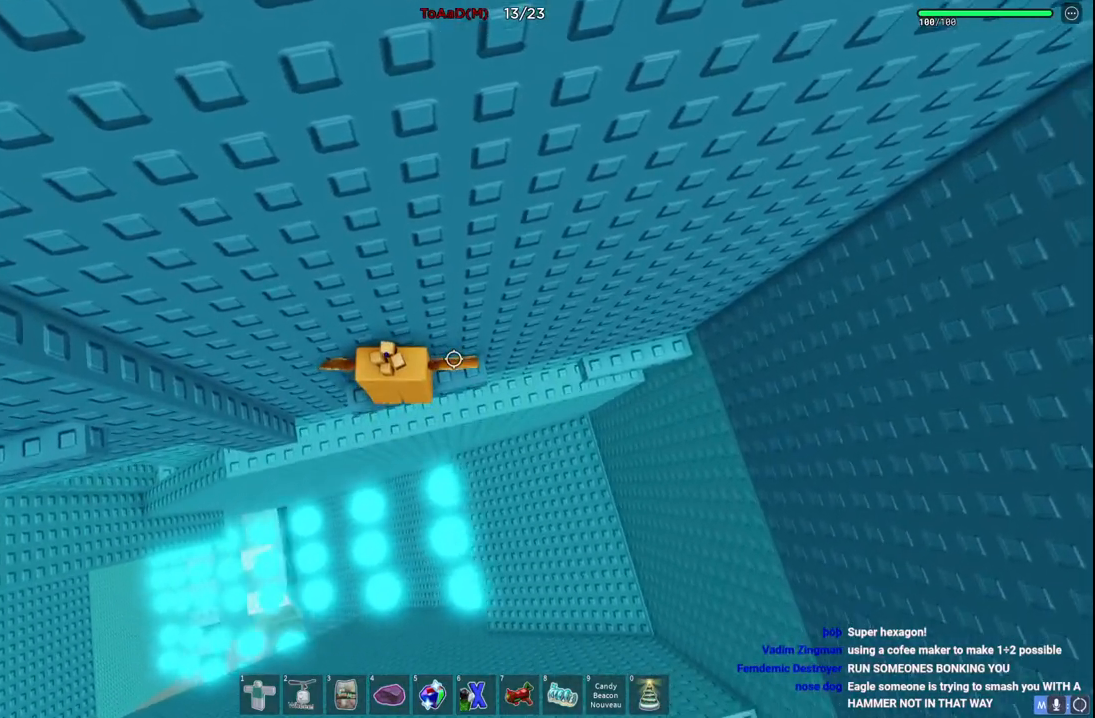
{"keys": [], "events": []}
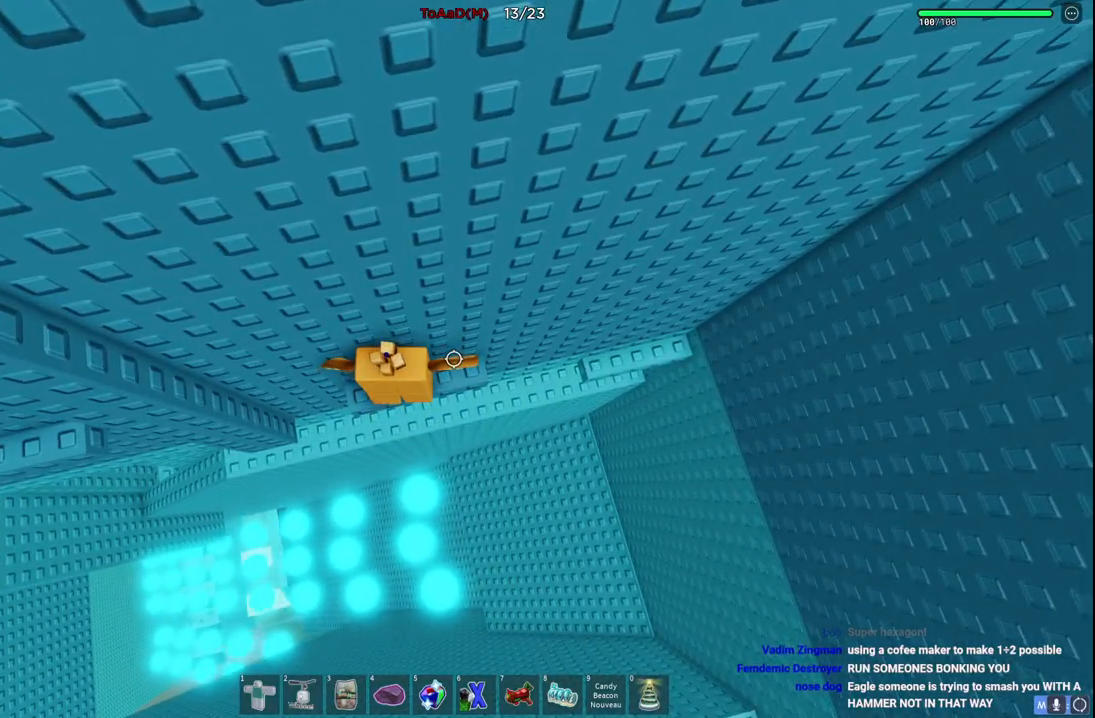
{"keys": [], "events": []}
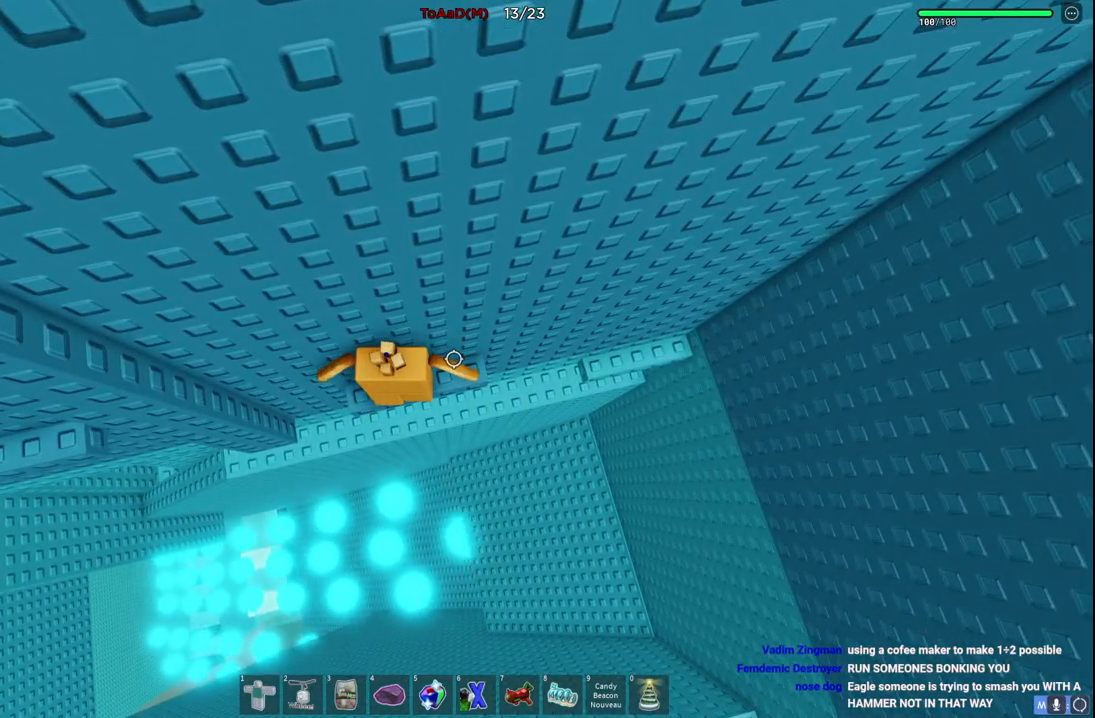
{"keys": [], "events": []}
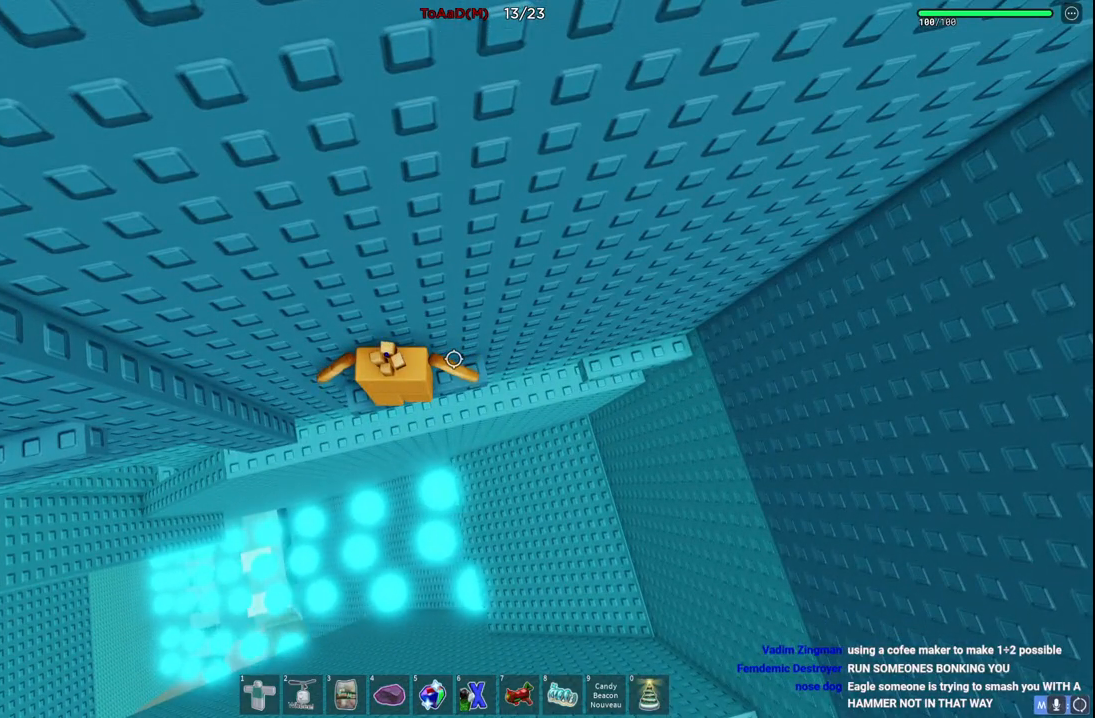
{"keys": [], "events": []}
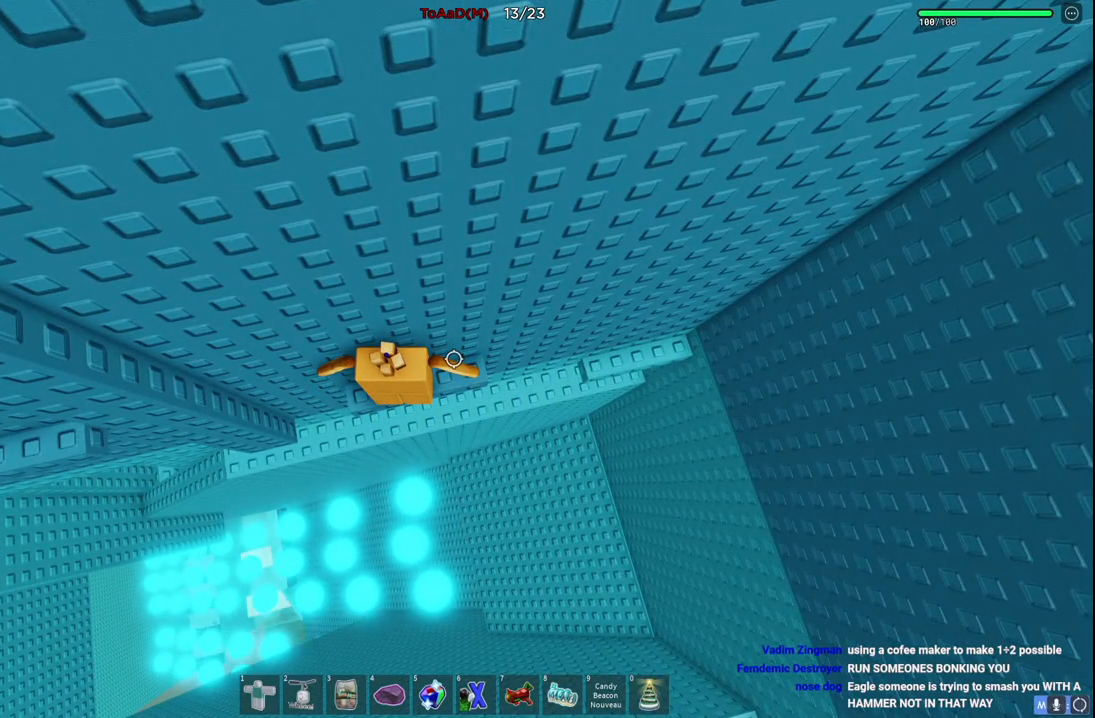
{"keys": [], "events": []}
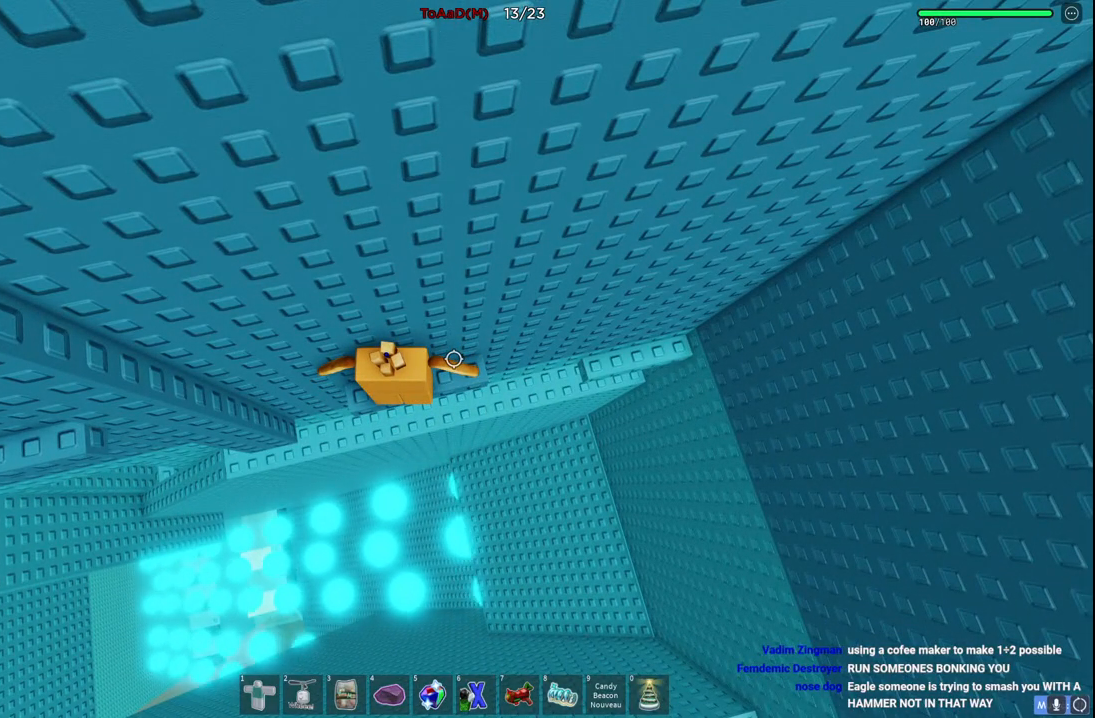
{"keys": ["w"], "events": [[450, "w", "down"]]}
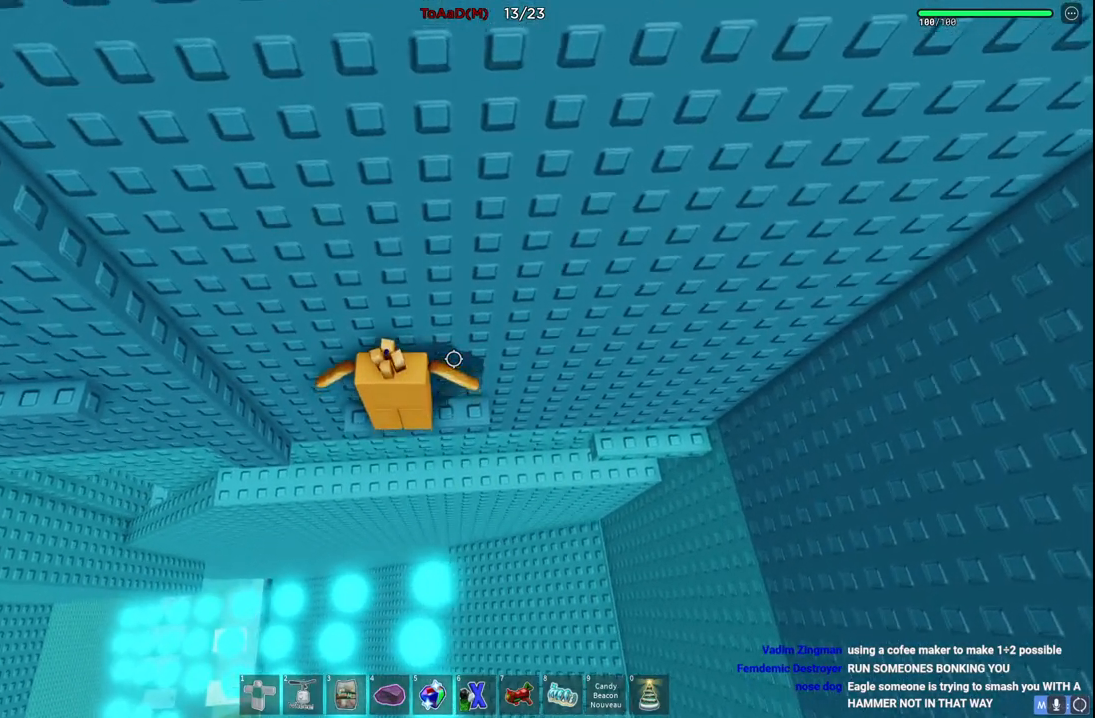
{"keys": ["a"], "events": [[84, "a", "down"], [134, "w", "up"], [150, "a", "up"], [417, "a", "down"]]}
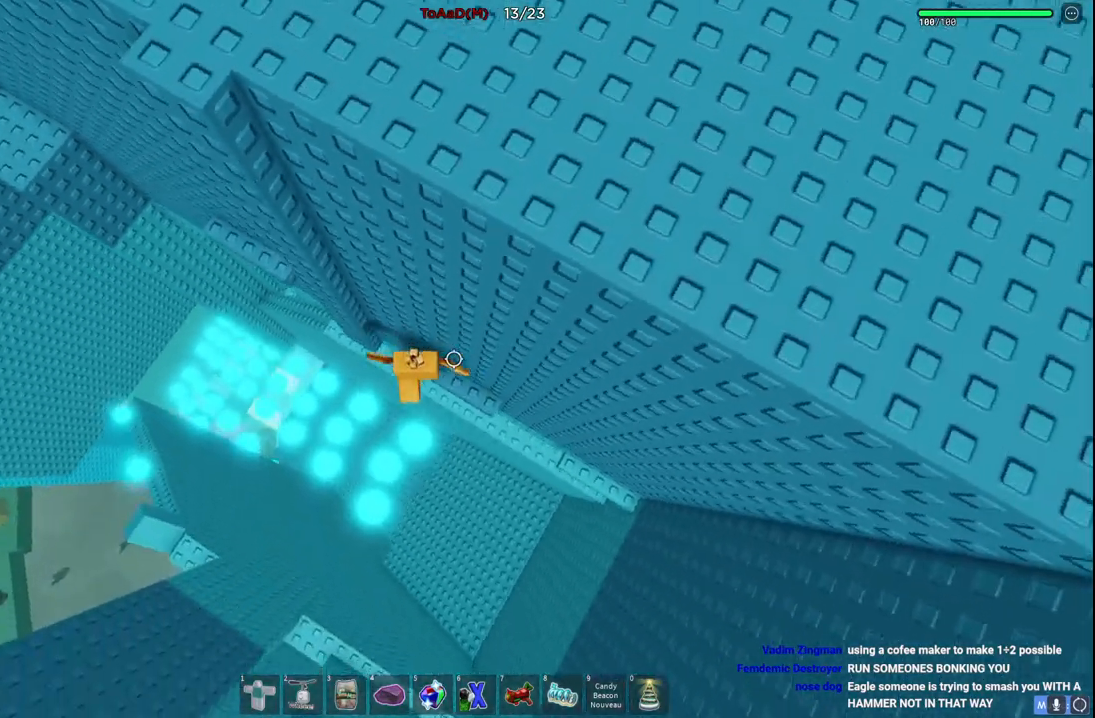
{"keys": ["a"], "events": [[50, "space", "down"], [217, "space", "up"]]}
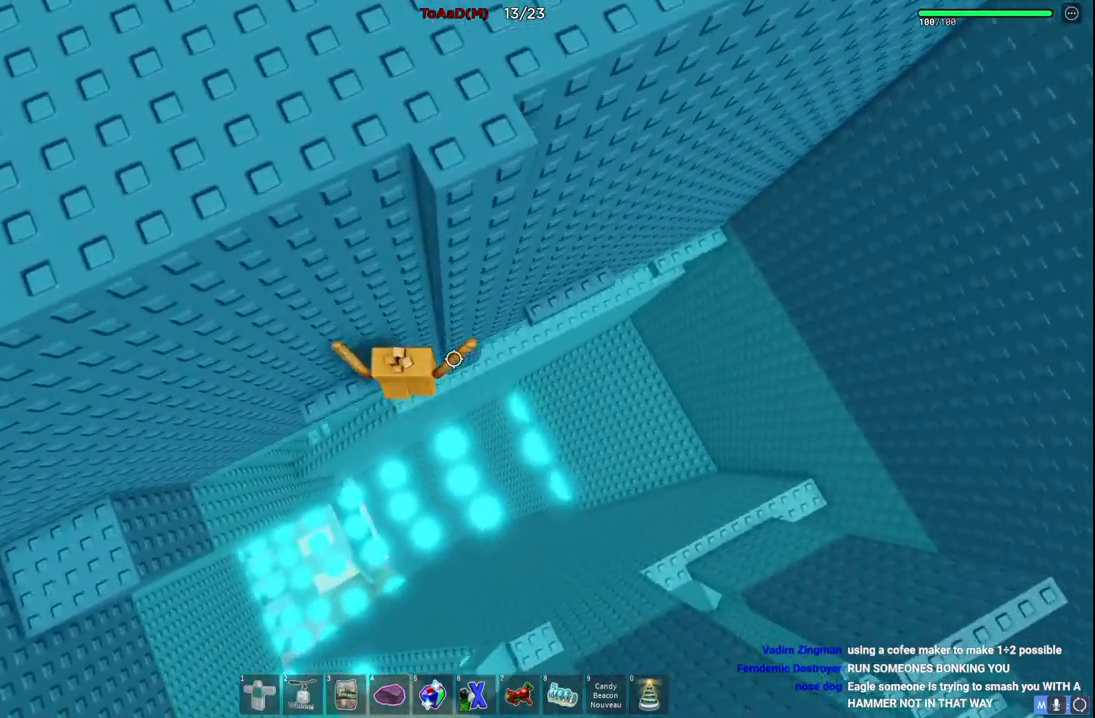
{"keys": ["a"], "events": [[367, "space", "down"], [484, "space", "up"]]}
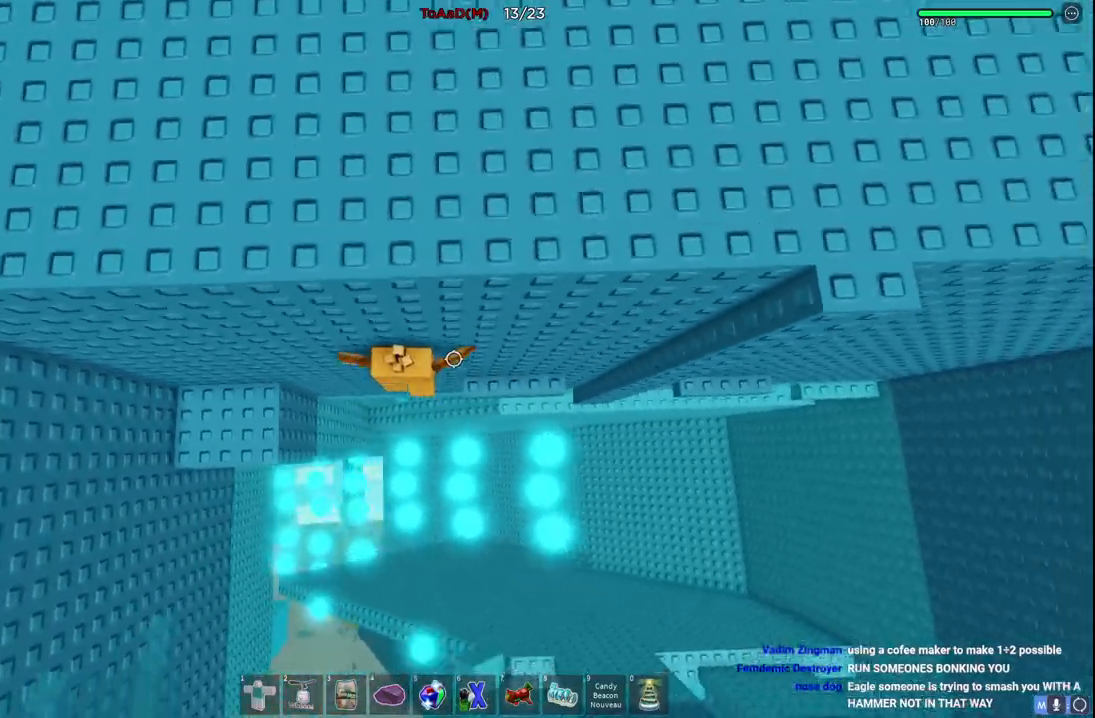
{"keys": ["a"], "events": []}
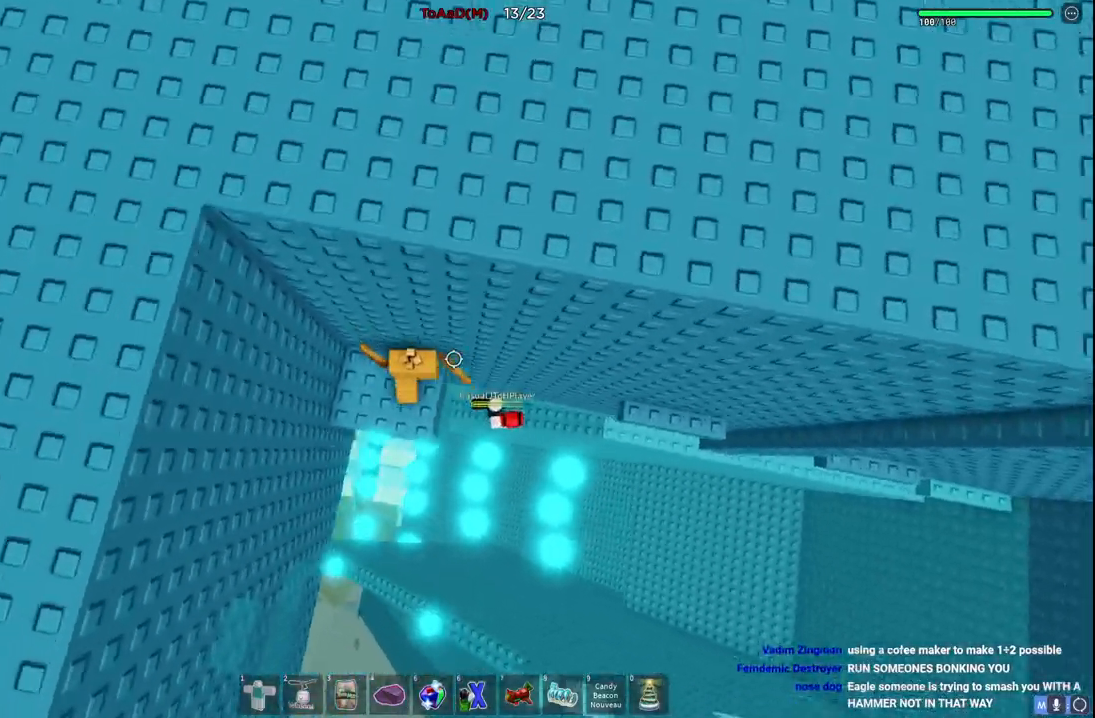
{"keys": [], "events": [[100, "w", "down"], [150, "a", "up"], [150, "w", "up"]]}
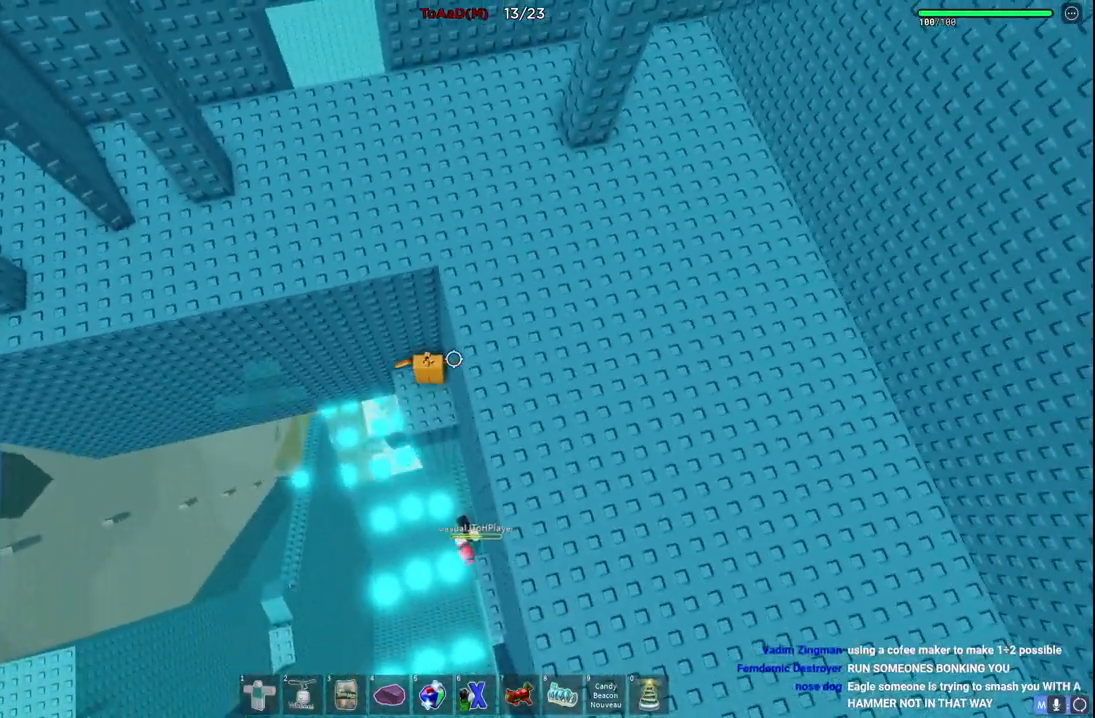
{"keys": [], "events": []}
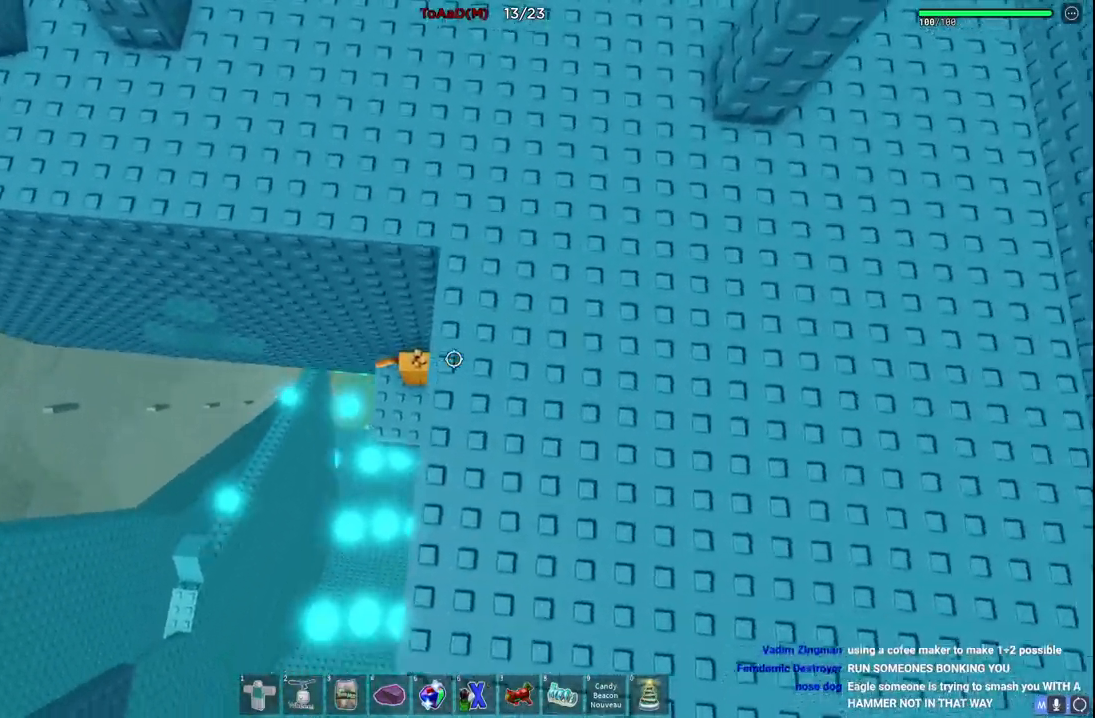
{"keys": ["a", "space"], "events": [[150, "a", "down"], [350, "space", "down"]]}
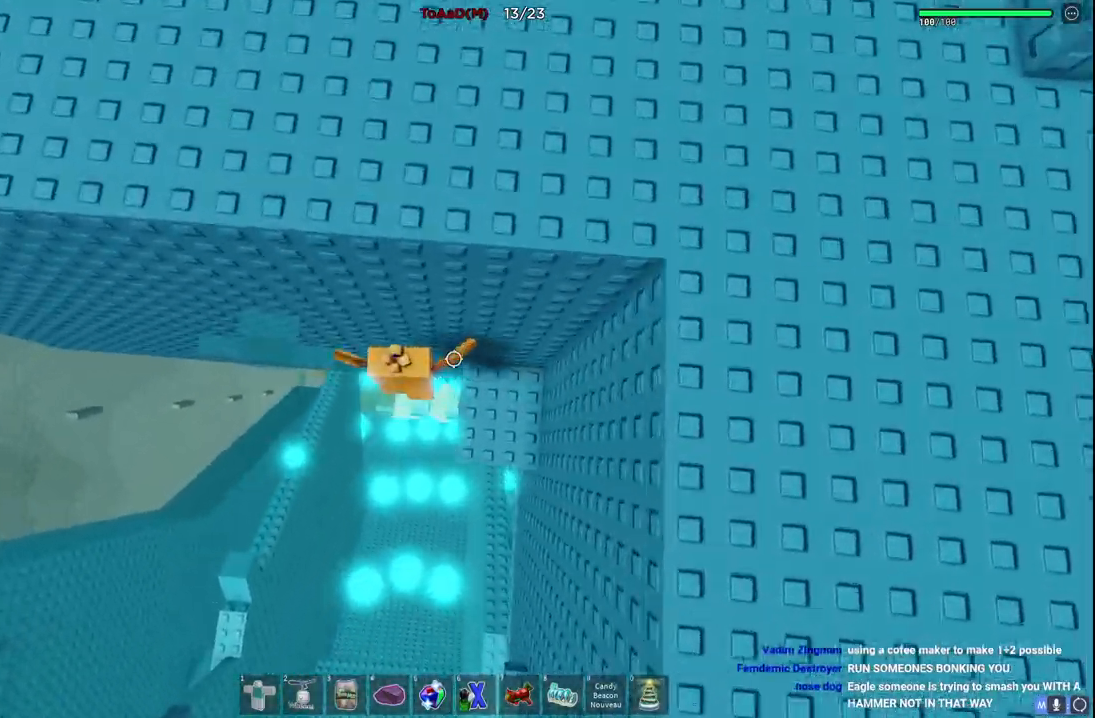
{"keys": ["a"], "events": [[34, "space", "up"]]}
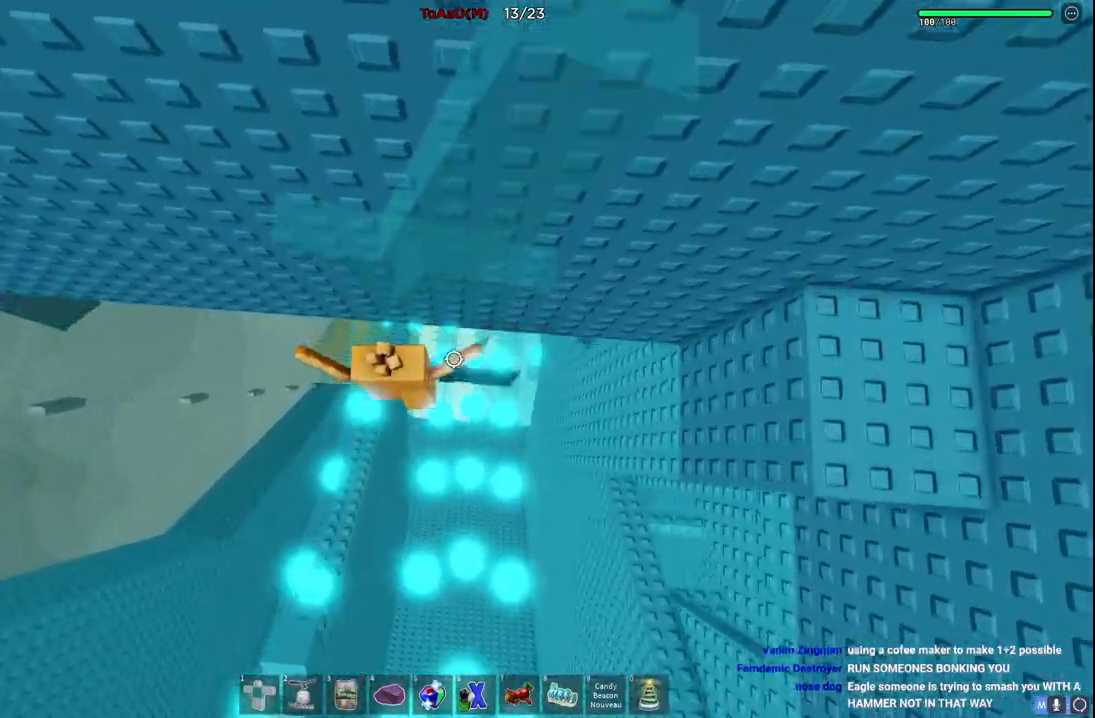
{"keys": [], "events": [[250, "a", "up"]]}
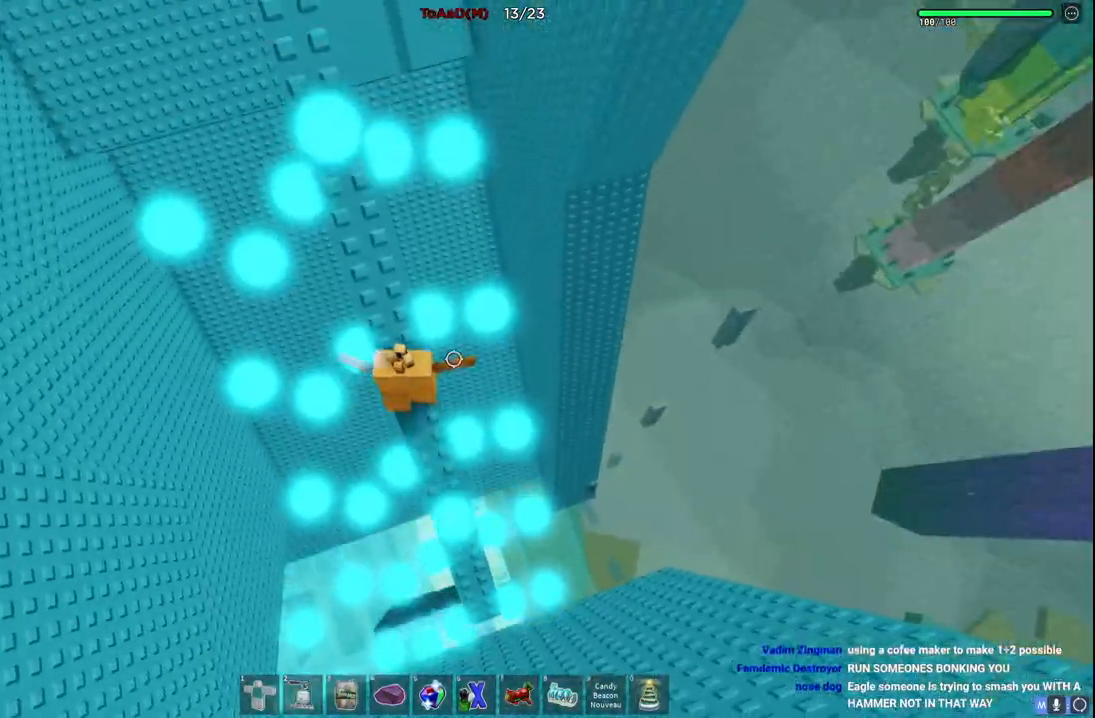
{"keys": ["w"], "events": [[34, "w", "down"], [117, "space", "down"], [284, "space", "up"]]}
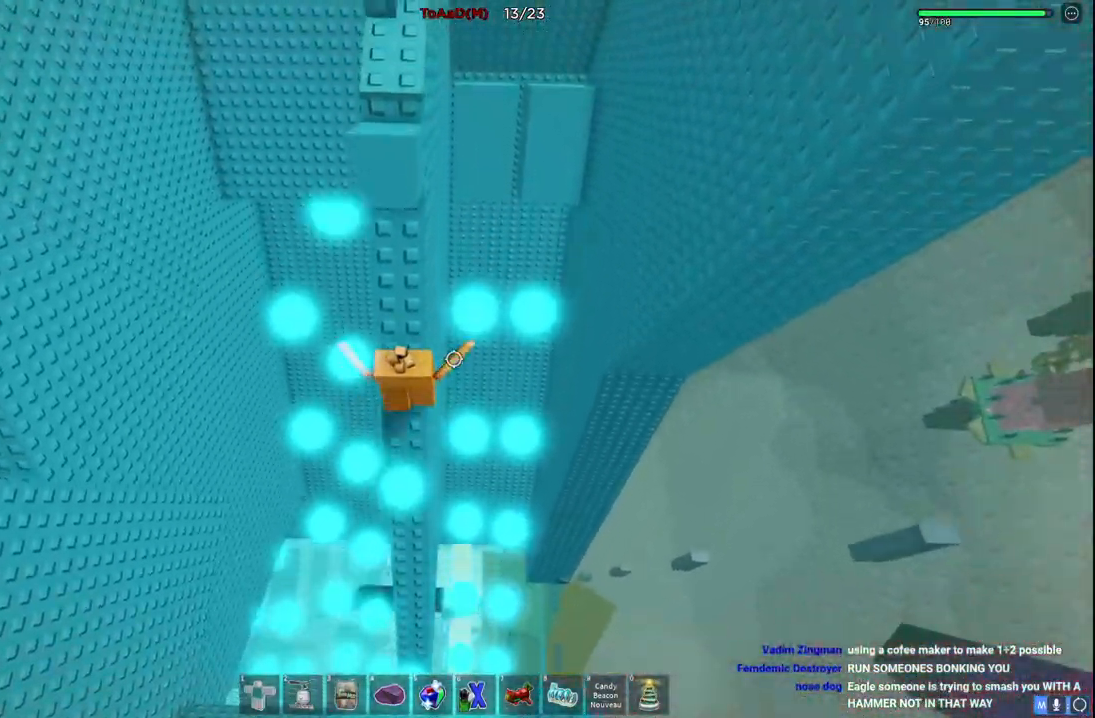
{"keys": ["w"], "events": [[50, "space", "down"], [234, "space", "up"]]}